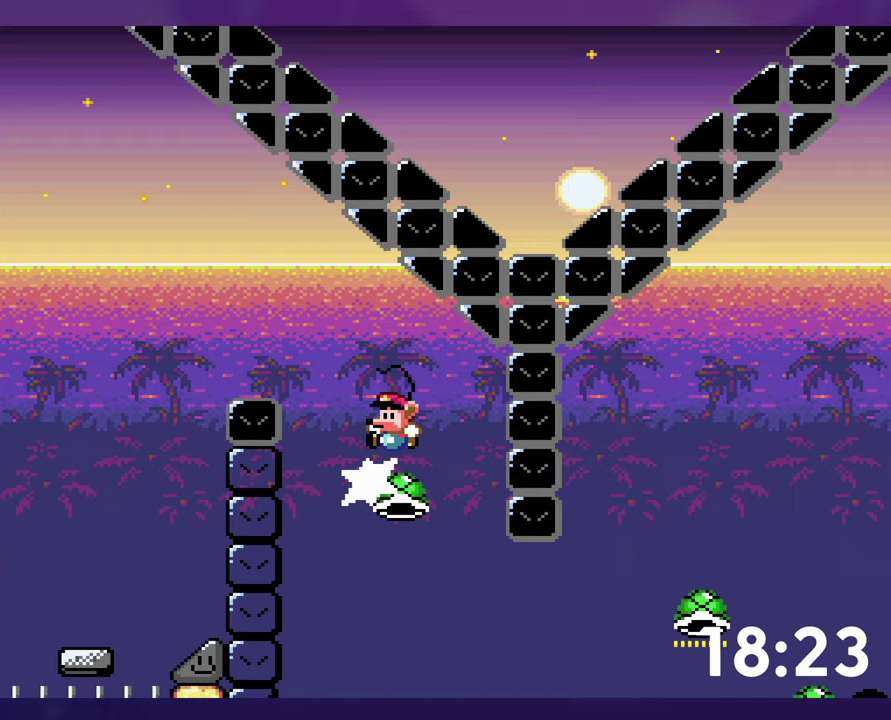
Gameplay with a controller (Nintendo layout); each line is a JSON object with the inputs held at the frame after it. "events" lists button and stick changes between this image and that frame as [ms after this image, input, new state], when the widget could be followed in between. Not read: B L3 R3.
{"buttons": ["Y", "DPAD_RIGHT"], "events": [[17, "DPAD_LEFT", "up"], [150, "DPAD_RIGHT", "down"], [483, "Y", "down"]]}
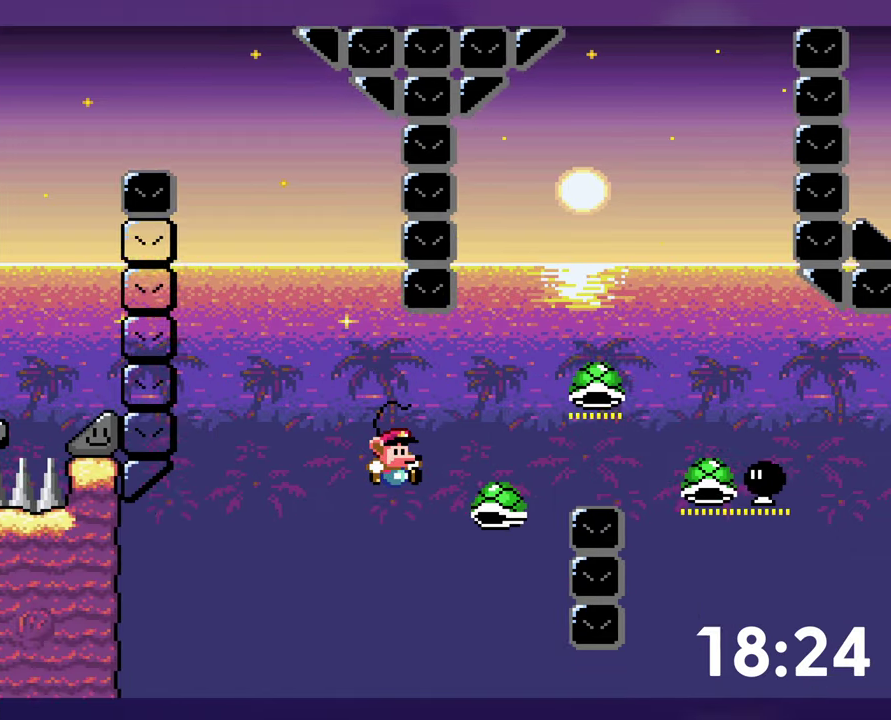
{"buttons": ["Y", "DPAD_RIGHT"], "events": []}
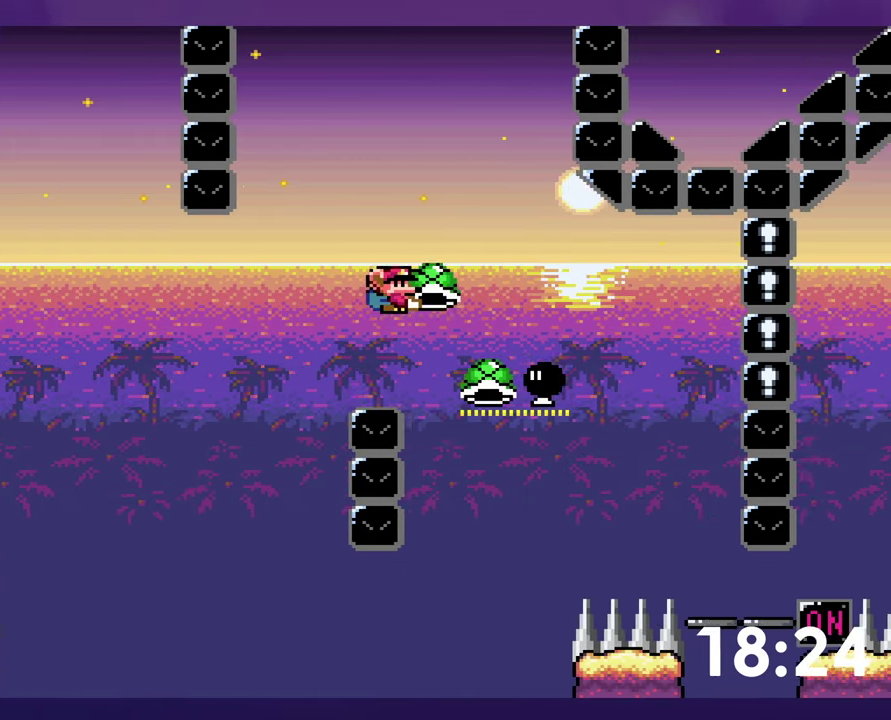
{"buttons": ["Y", "DPAD_RIGHT"], "events": [[183, "DPAD_DOWN", "down"], [183, "DPAD_RIGHT", "up"], [200, "Y", "up"], [217, "DPAD_LEFT", "down"], [250, "DPAD_DOWN", "up"], [367, "DPAD_LEFT", "up"], [367, "Y", "down"], [383, "DPAD_RIGHT", "down"]]}
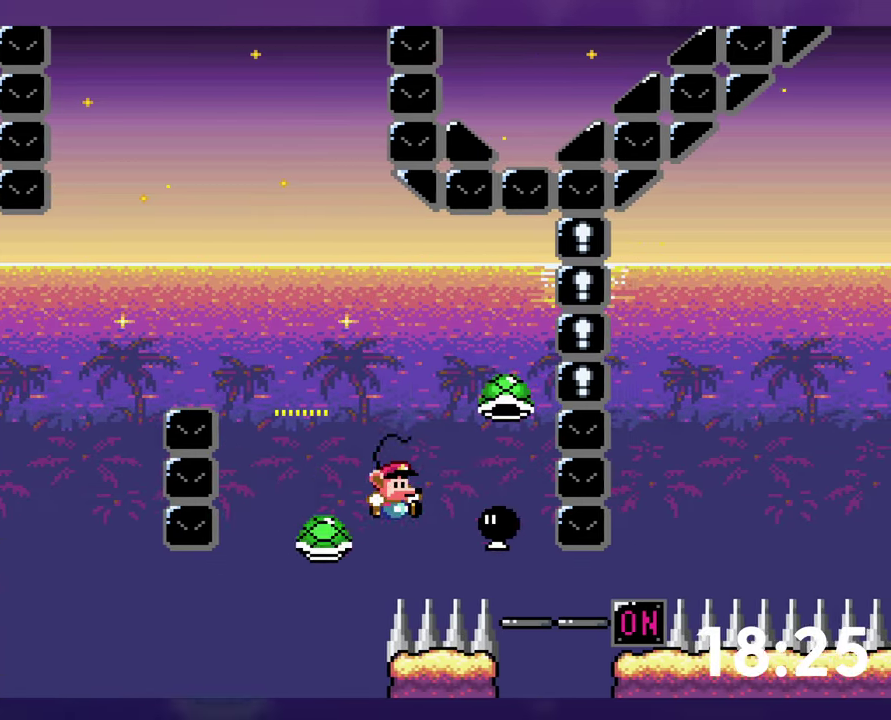
{"buttons": [], "events": [[17, "DPAD_RIGHT", "up"], [167, "Y", "up"]]}
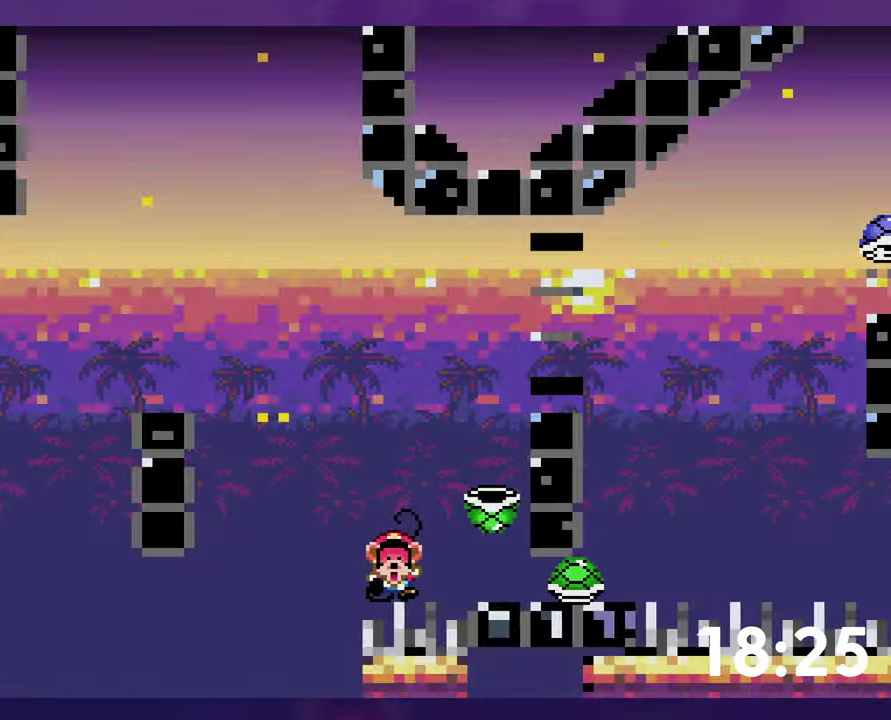
{"buttons": ["SELECT"], "events": [[433, "SELECT", "down"]]}
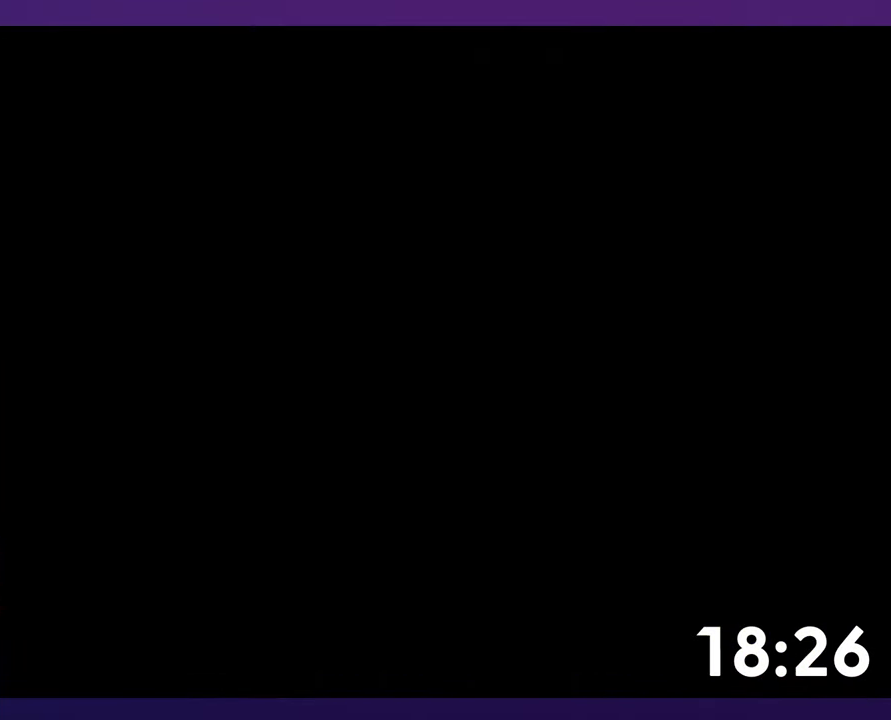
{"buttons": ["DPAD_RIGHT"], "events": [[67, "SELECT", "up"], [500, "DPAD_RIGHT", "down"]]}
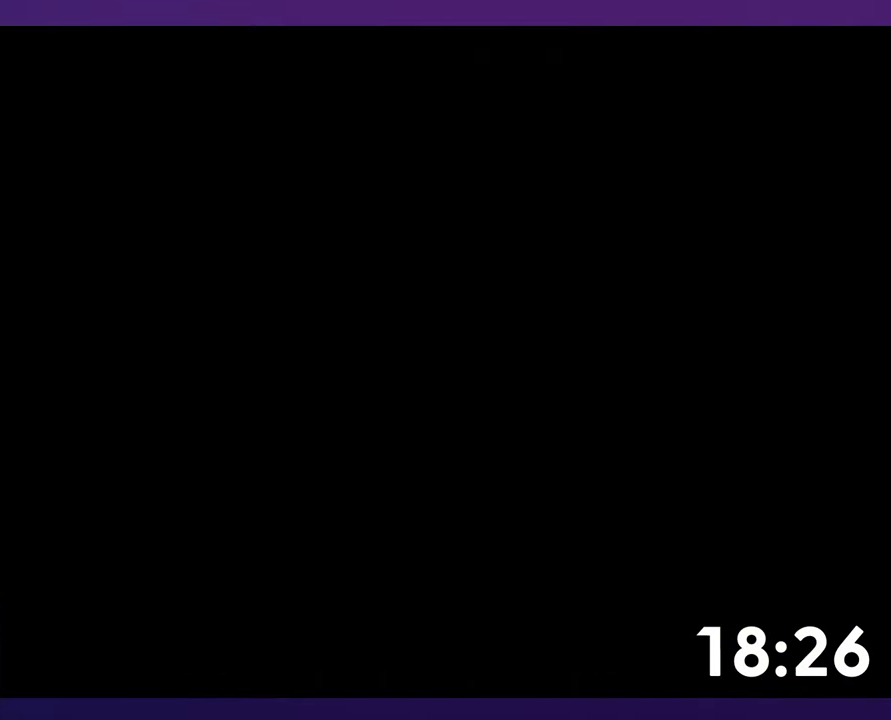
{"buttons": ["Y", "DPAD_RIGHT"], "events": [[50, "Y", "down"]]}
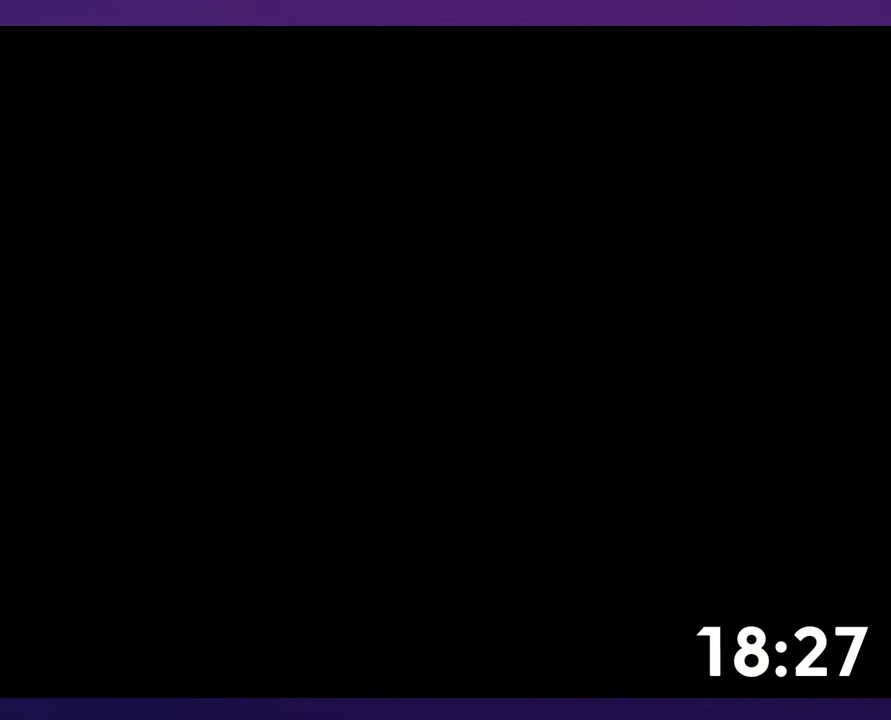
{"buttons": ["Y", "DPAD_RIGHT"], "events": []}
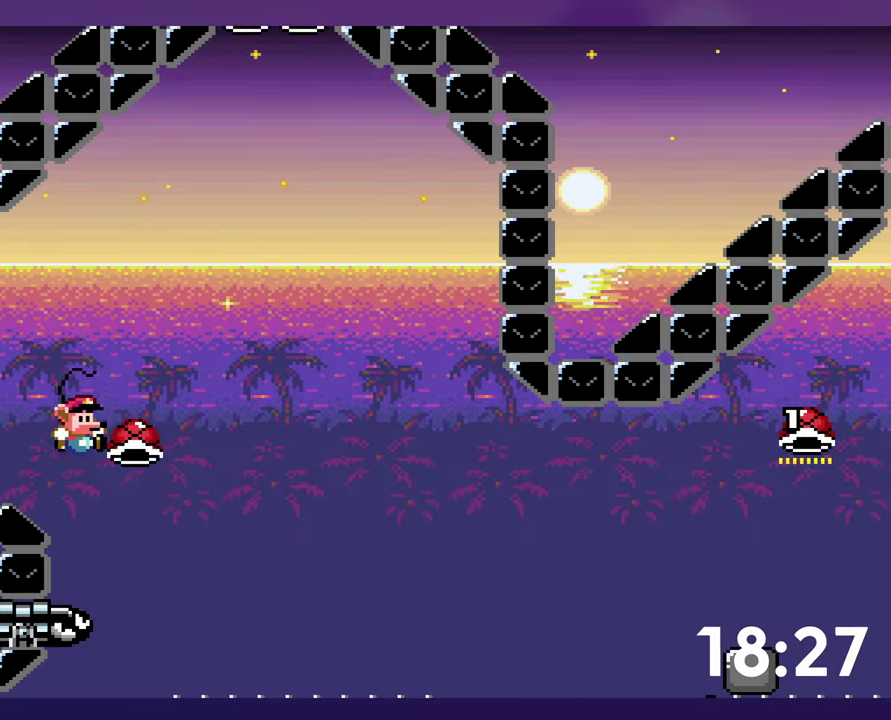
{"buttons": ["DPAD_RIGHT"], "events": [[417, "Y", "up"]]}
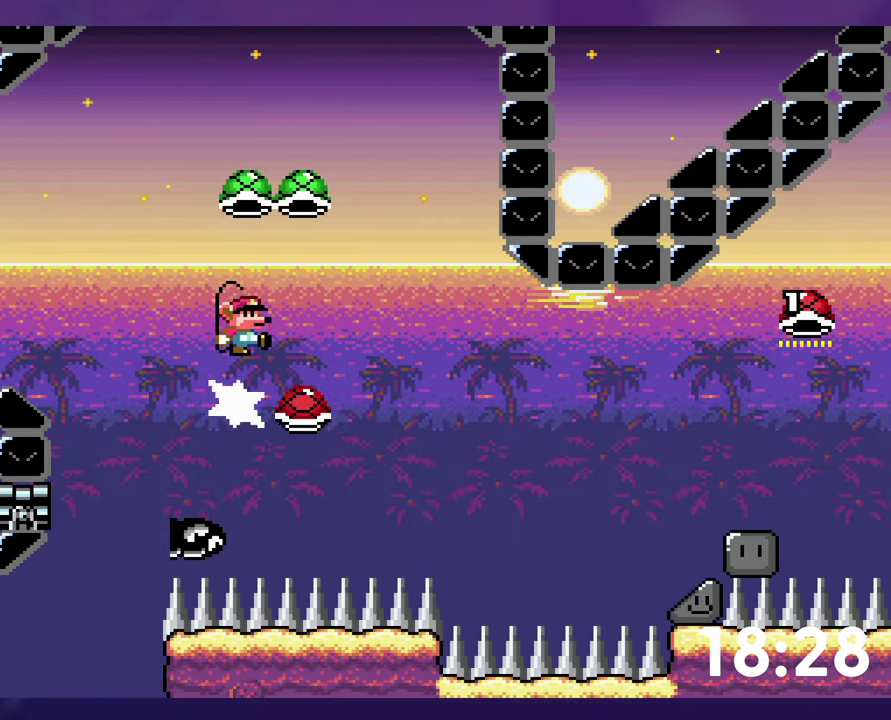
{"buttons": ["Y", "DPAD_RIGHT"], "events": [[200, "Y", "down"]]}
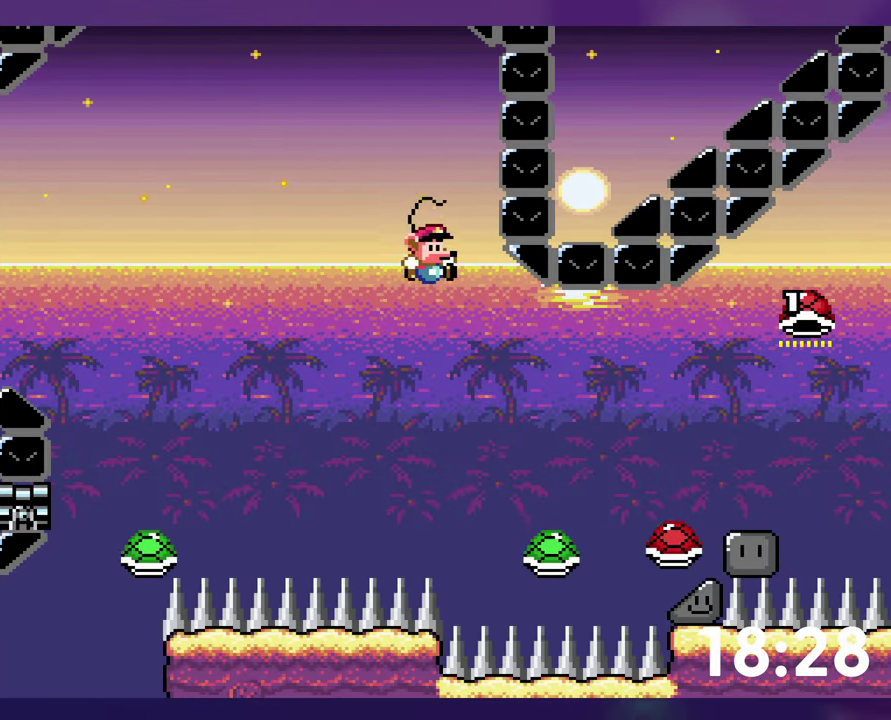
{"buttons": ["Y"], "events": [[484, "DPAD_RIGHT", "up"]]}
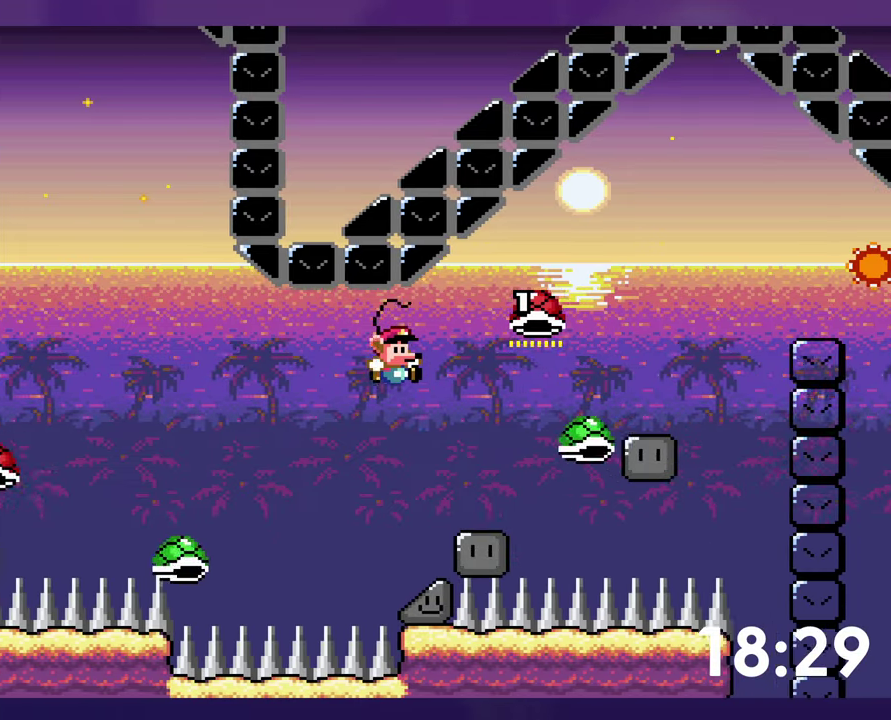
{"buttons": ["Y", "DPAD_DOWN"], "events": [[150, "DPAD_DOWN", "down"]]}
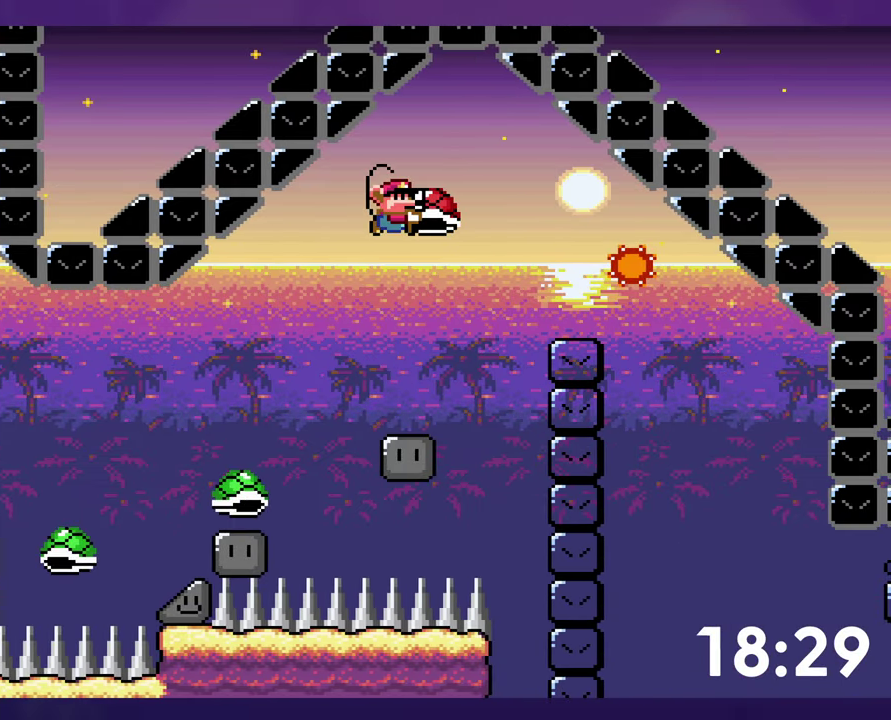
{"buttons": ["Y", "DPAD_RIGHT"], "events": [[134, "Y", "up"], [200, "DPAD_DOWN", "up"], [217, "Y", "down"], [350, "DPAD_RIGHT", "down"]]}
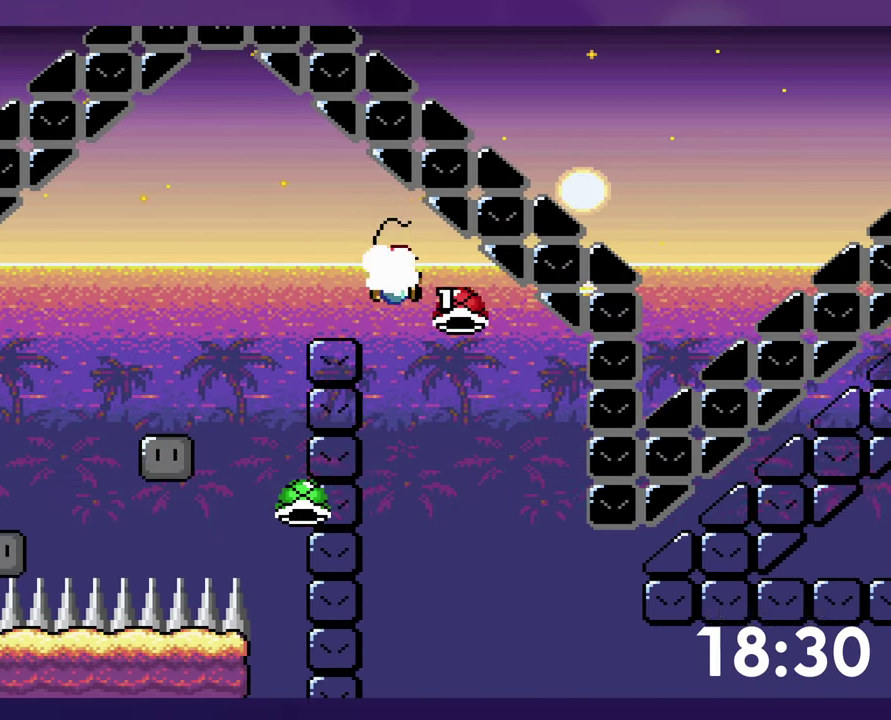
{"buttons": ["DPAD_RIGHT"], "events": [[467, "Y", "up"]]}
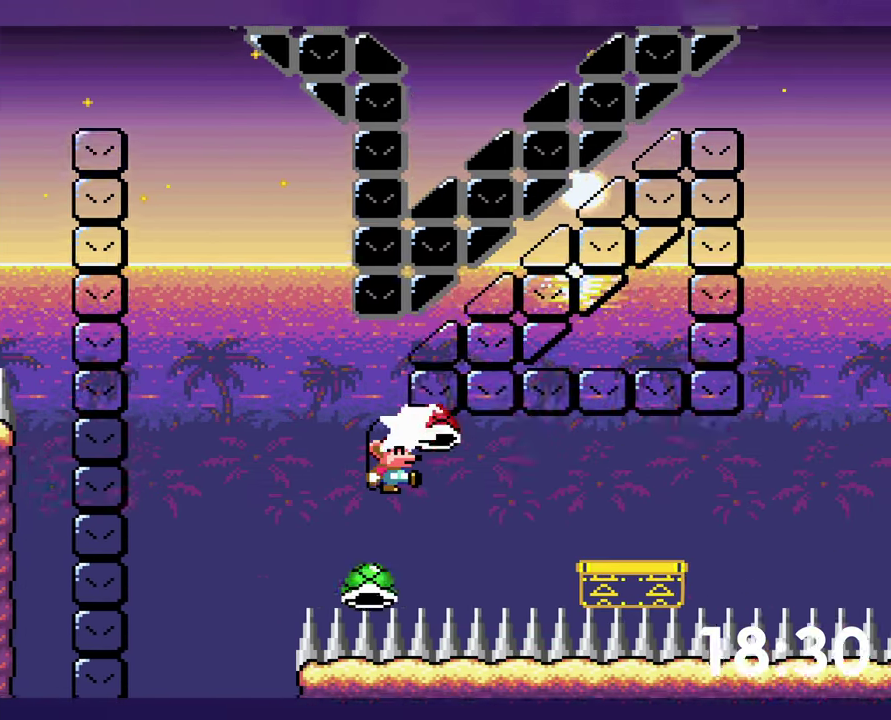
{"buttons": ["Y", "DPAD_RIGHT"], "events": [[17, "Y", "down"]]}
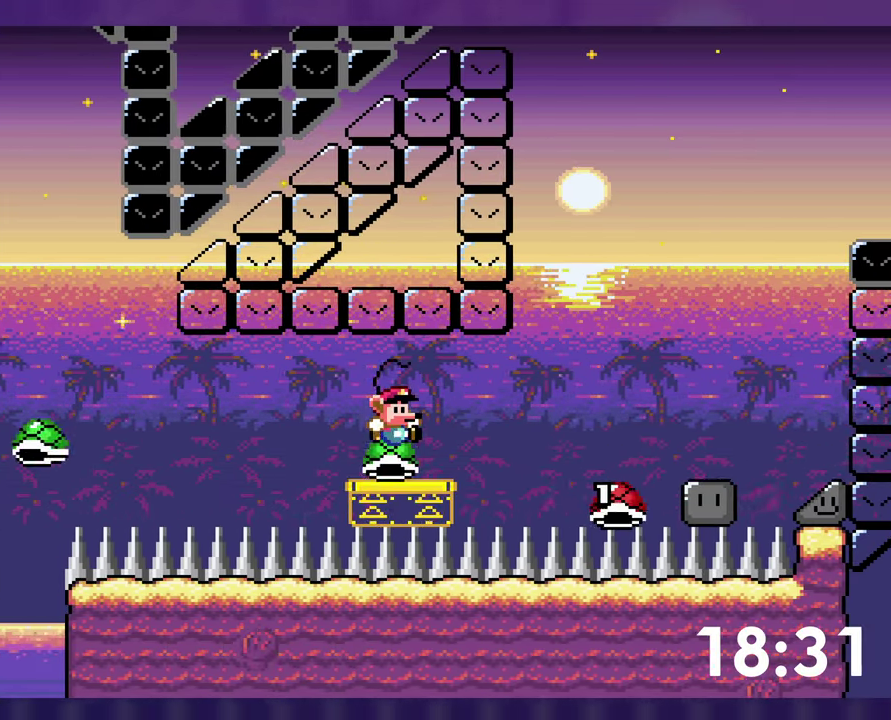
{"buttons": ["Y", "DPAD_RIGHT"], "events": []}
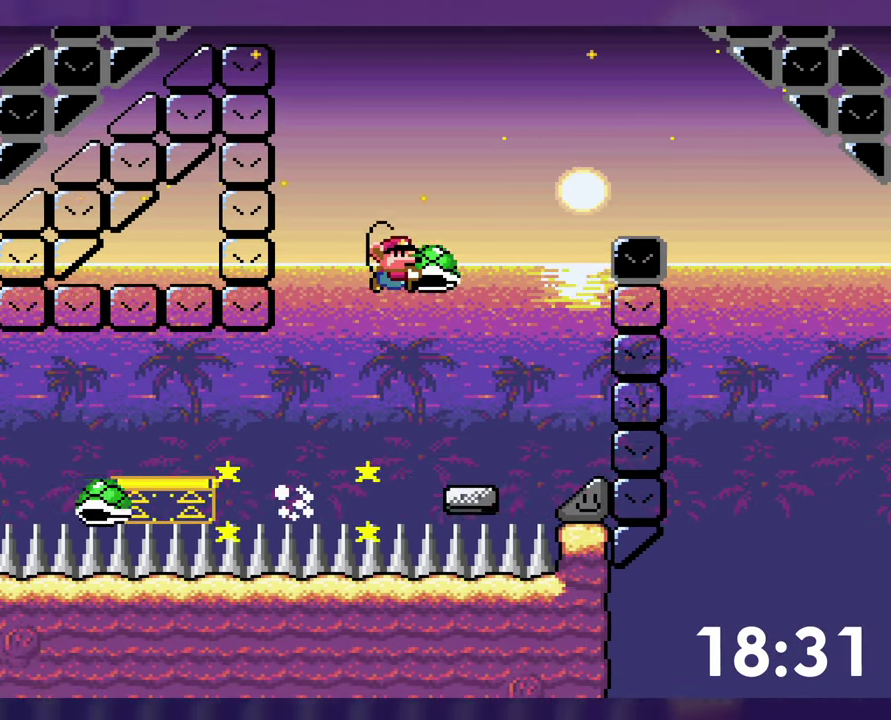
{"buttons": ["Y", "DPAD_RIGHT"], "events": [[100, "Y", "up"], [150, "DPAD_RIGHT", "up"], [167, "DPAD_LEFT", "down"], [217, "Y", "down"], [267, "DPAD_LEFT", "up"], [284, "DPAD_RIGHT", "down"]]}
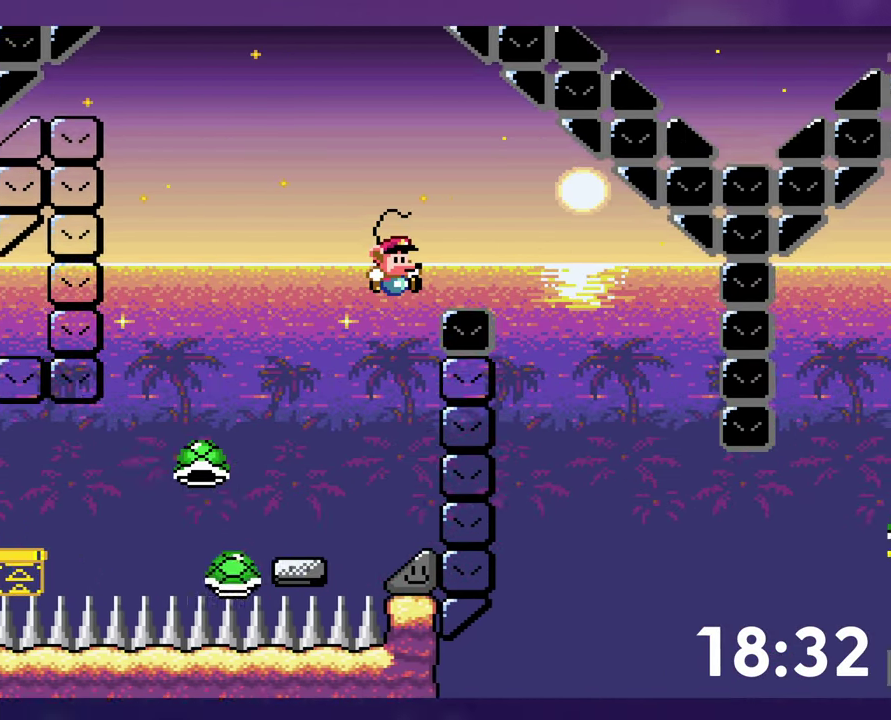
{"buttons": ["DPAD_RIGHT"], "events": [[100, "DPAD_RIGHT", "up"], [200, "DPAD_LEFT", "down"], [200, "Y", "up"], [317, "DPAD_LEFT", "up"], [450, "DPAD_RIGHT", "down"]]}
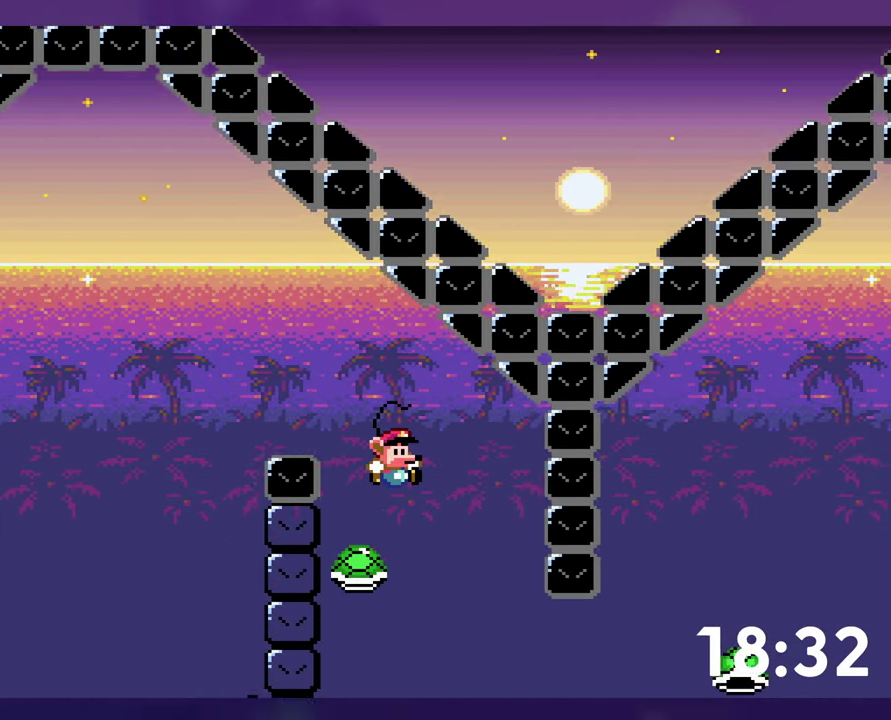
{"buttons": ["DPAD_RIGHT"], "events": [[50, "DPAD_RIGHT", "up"], [350, "DPAD_RIGHT", "down"]]}
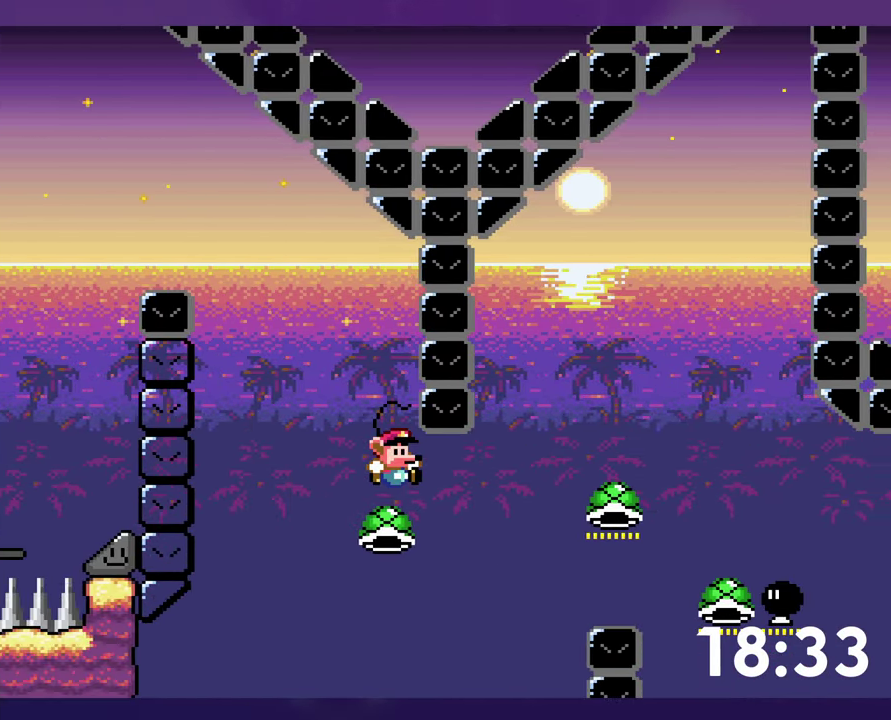
{"buttons": ["Y", "DPAD_RIGHT"], "events": [[250, "Y", "down"]]}
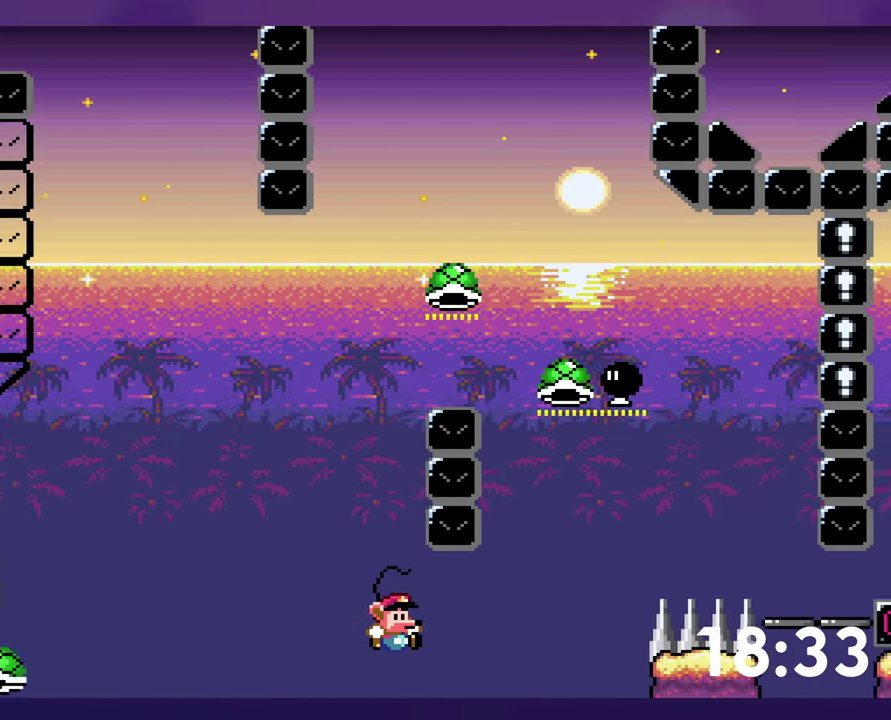
{"buttons": [], "events": [[117, "Y", "up"], [133, "DPAD_RIGHT", "up"]]}
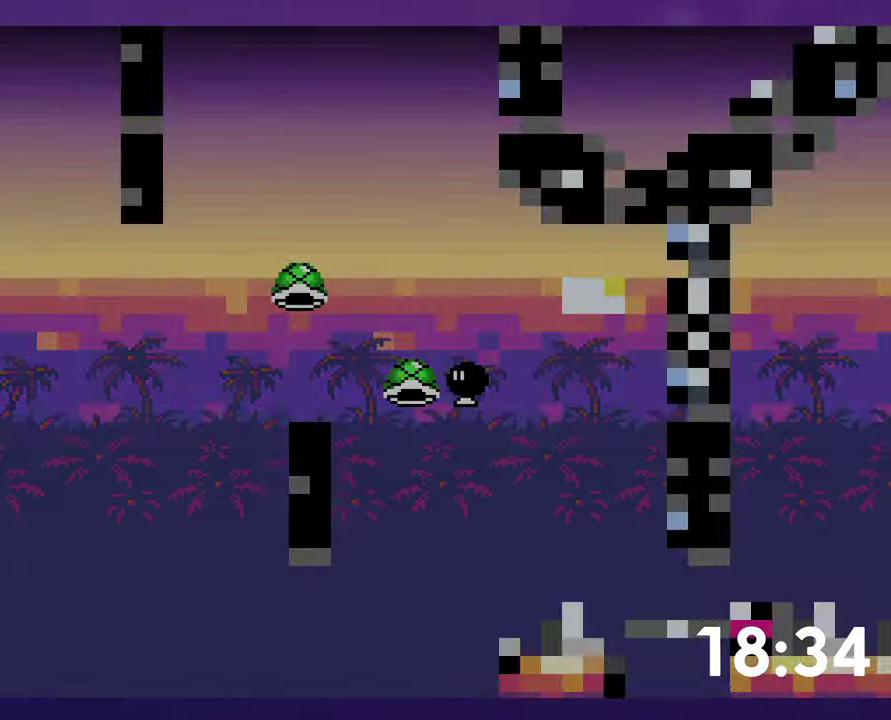
{"buttons": ["Y", "DPAD_RIGHT"], "events": [[50, "Y", "down"], [116, "DPAD_RIGHT", "down"]]}
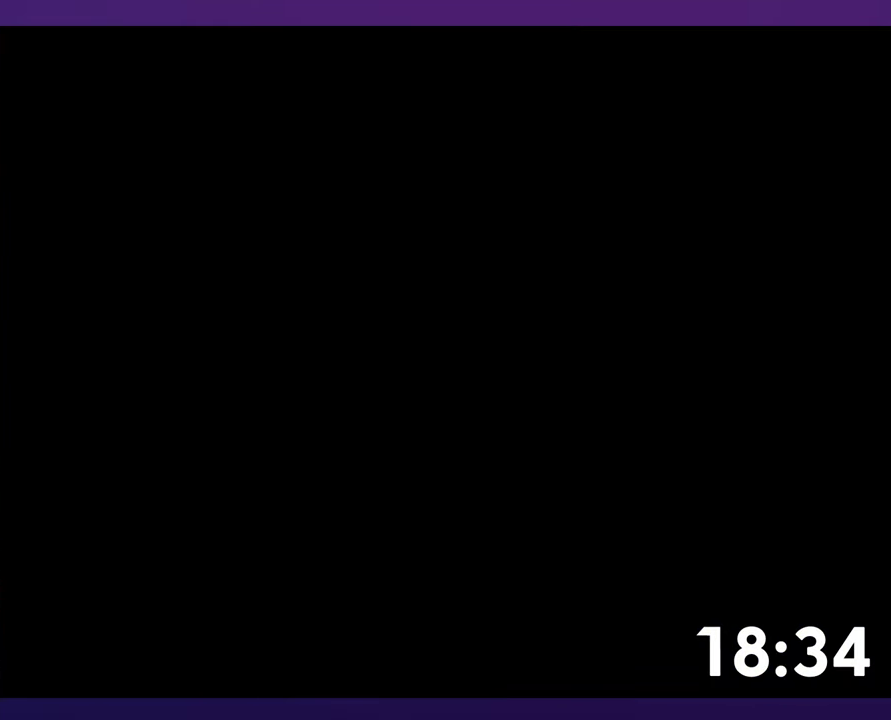
{"buttons": ["Y", "DPAD_RIGHT"], "events": []}
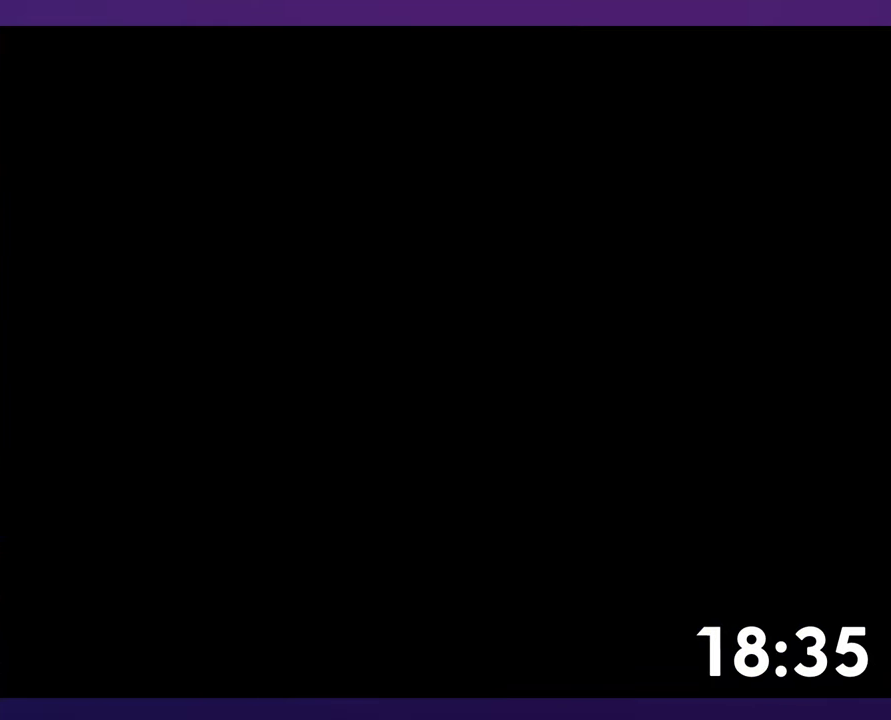
{"buttons": ["Y", "DPAD_RIGHT"], "events": []}
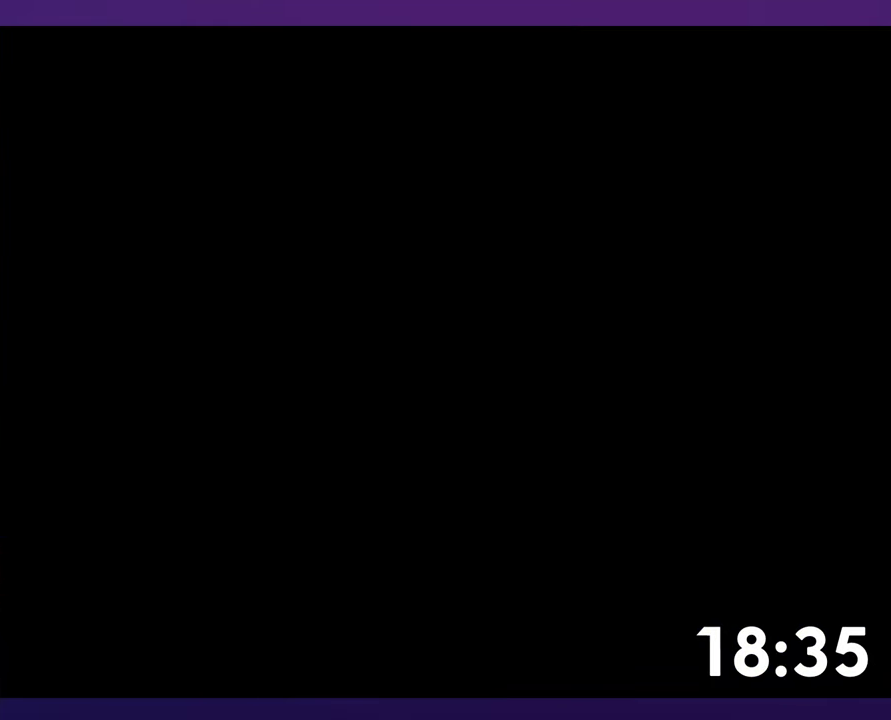
{"buttons": ["Y", "DPAD_RIGHT"], "events": []}
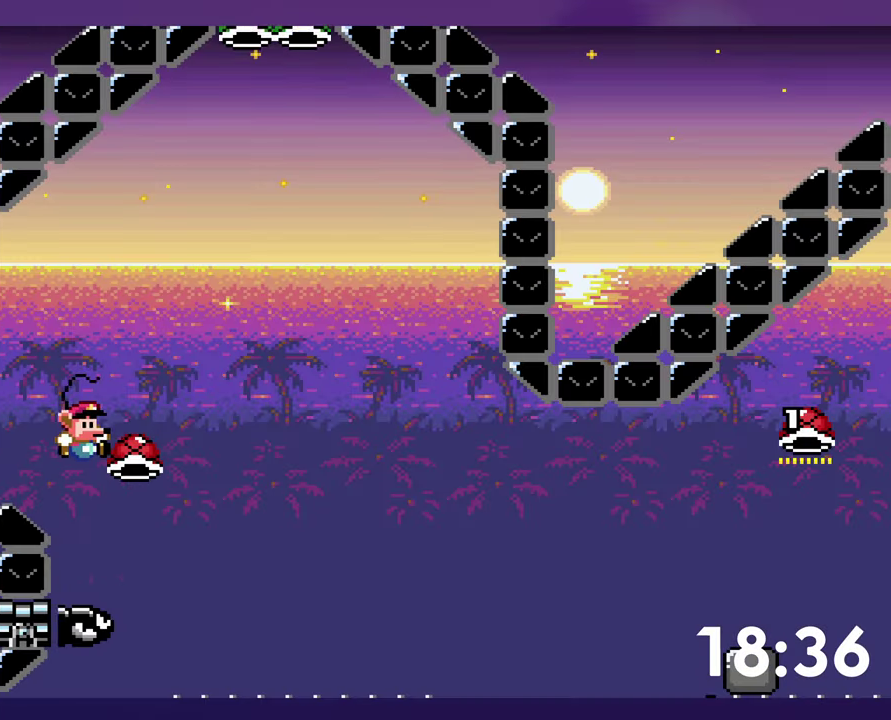
{"buttons": ["DPAD_RIGHT"], "events": [[383, "Y", "up"]]}
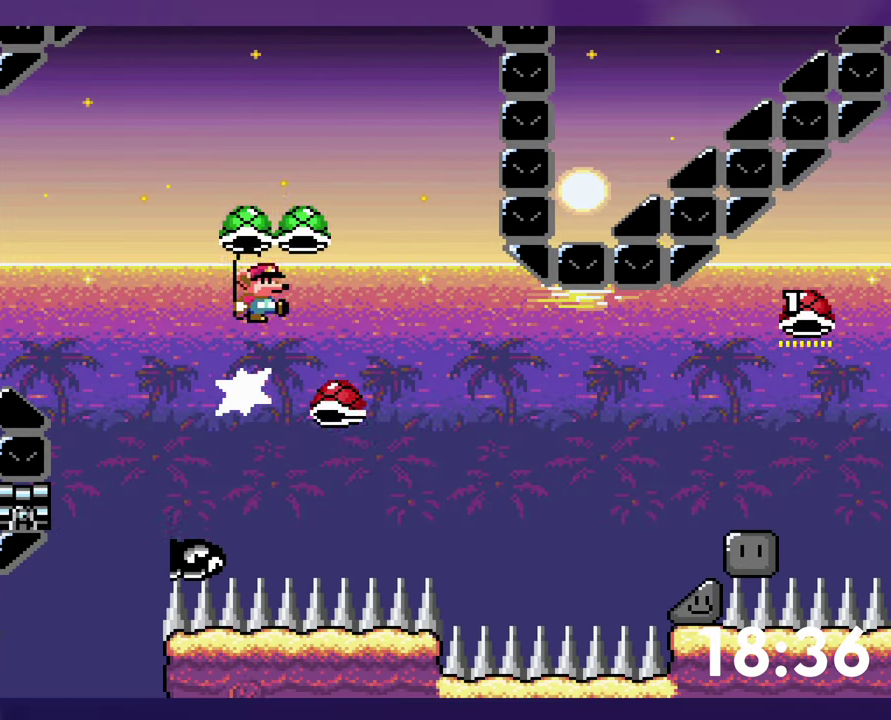
{"buttons": ["Y", "DPAD_RIGHT"], "events": [[133, "Y", "down"]]}
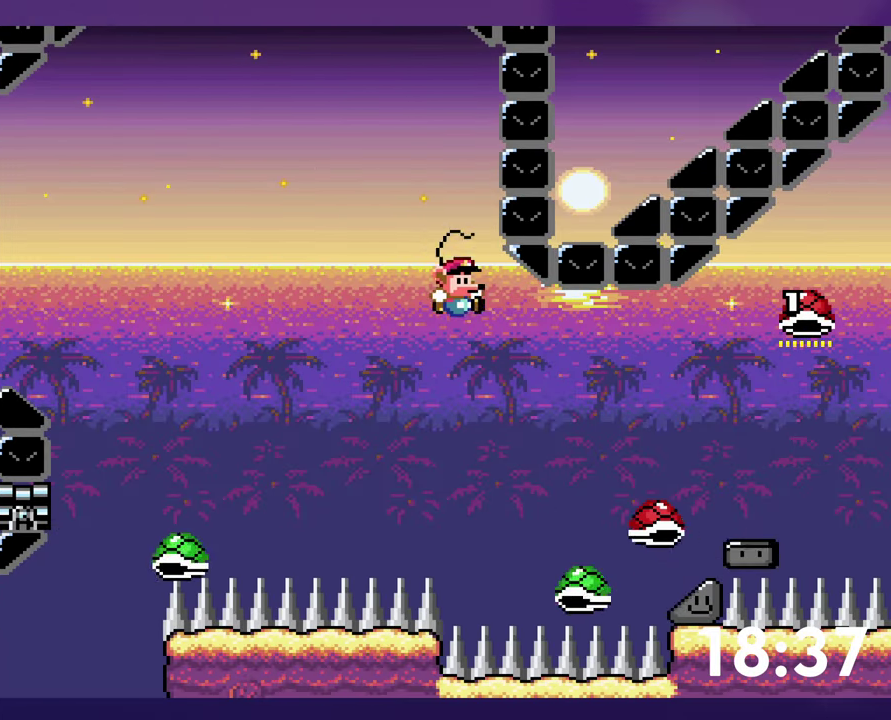
{"buttons": ["Y"], "events": [[500, "DPAD_RIGHT", "up"]]}
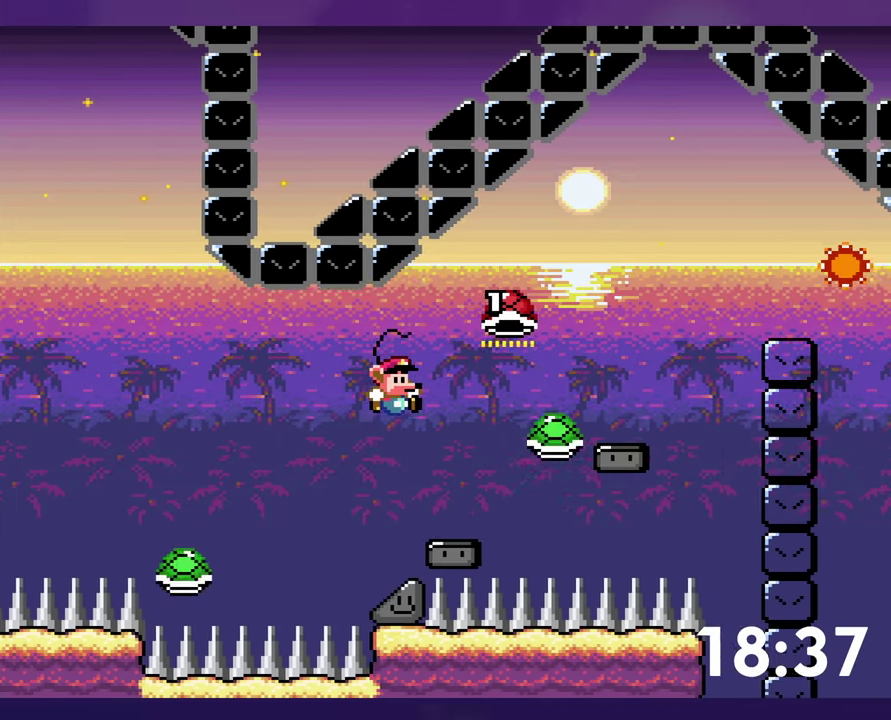
{"buttons": ["Y", "DPAD_DOWN"], "events": [[166, "DPAD_DOWN", "down"]]}
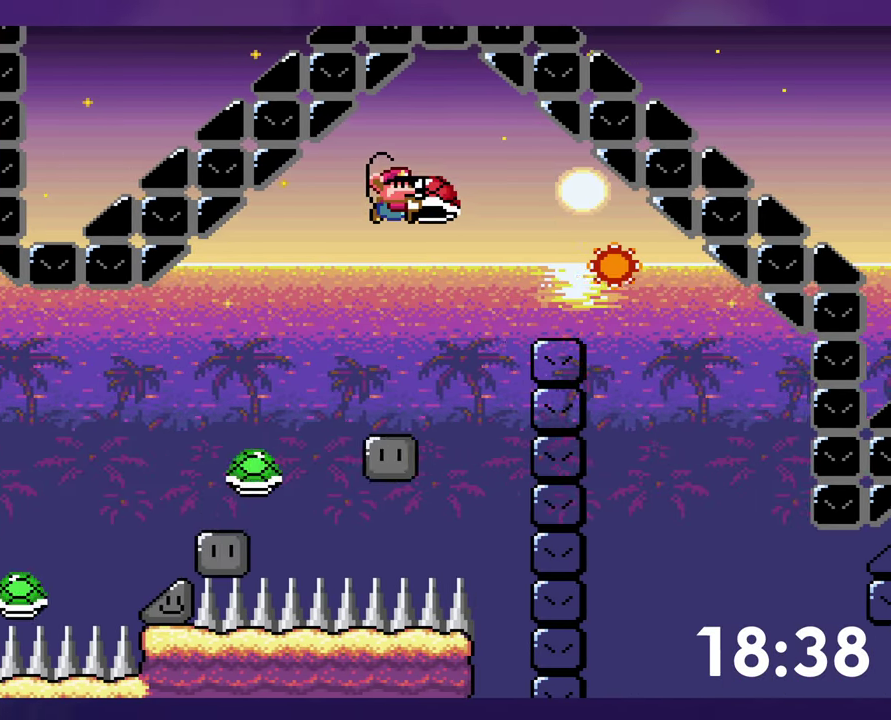
{"buttons": ["Y", "DPAD_RIGHT"], "events": [[66, "Y", "up"], [133, "DPAD_DOWN", "up"], [150, "Y", "down"], [233, "DPAD_RIGHT", "down"]]}
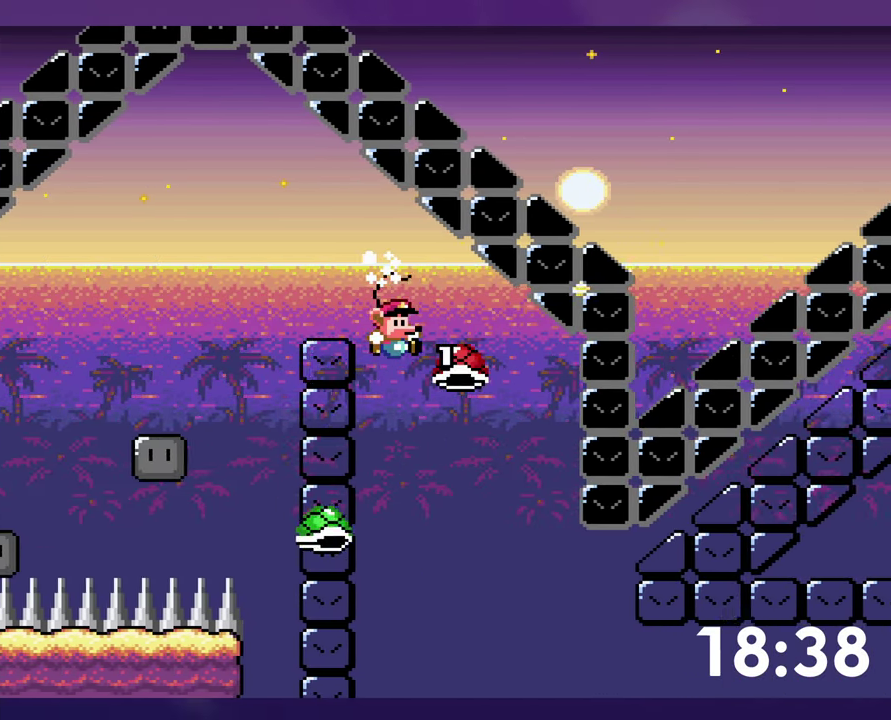
{"buttons": ["Y", "DPAD_RIGHT"], "events": [[400, "Y", "up"], [450, "Y", "down"]]}